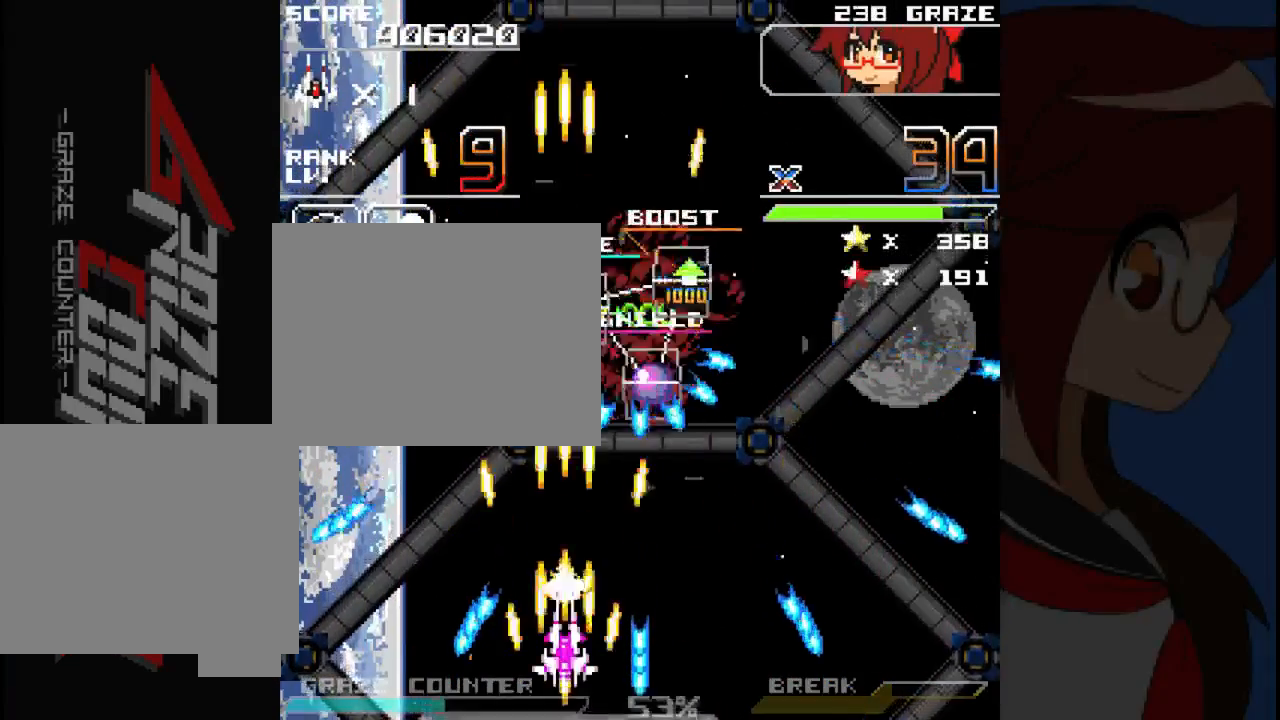
Gameplay with a controller (Xbox layout); each line is a JSON object with the inputs held at the frame after it. "events" lists button and stick changes between this image and that frame as [ms after this image, input, new state], when the widget could be followed in between. Not read: L2 L3 R2 R3 right_stick.
{"buttons": ["A", "DPAD_RIGHT"], "left_stick": "right", "events": [[333, "DPAD_RIGHT", "down"], [333, "left_stick", "right"]]}
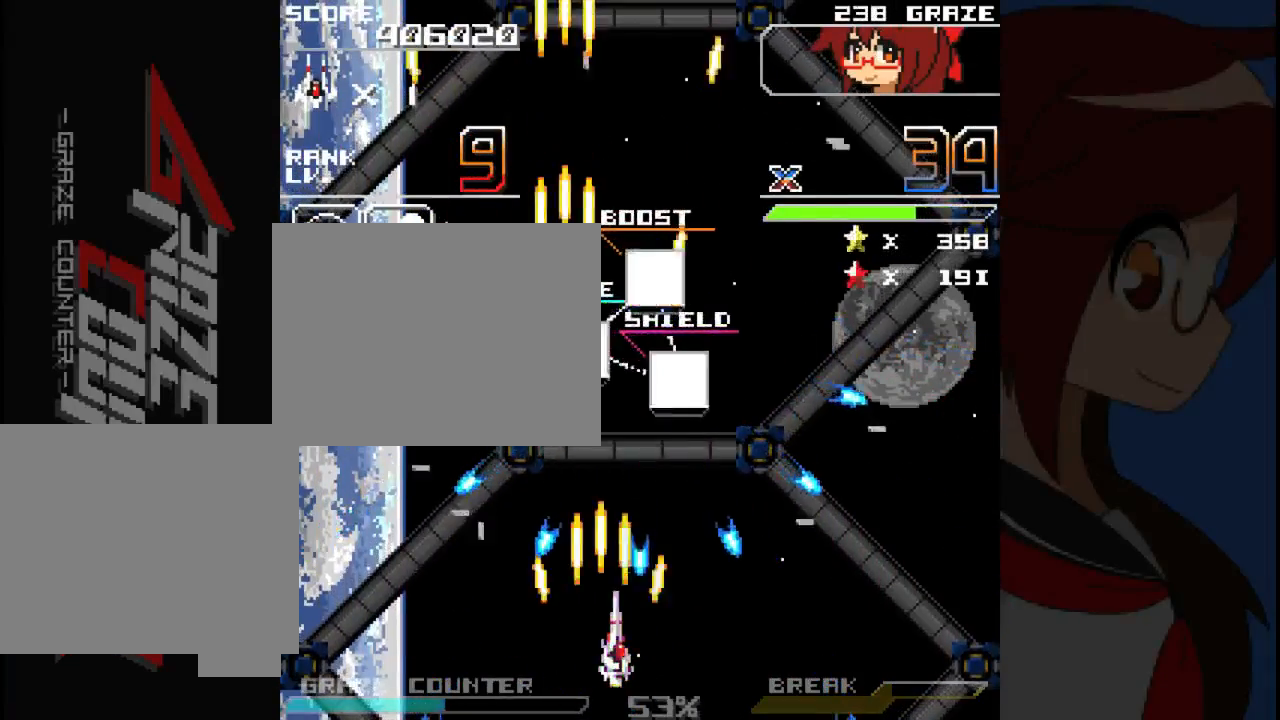
{"buttons": ["A", "DPAD_UP"], "left_stick": "up", "events": [[33, "DPAD_RIGHT", "up"], [33, "left_stick", "center"], [83, "DPAD_LEFT", "down"], [83, "left_stick", "left"], [283, "DPAD_LEFT", "up"], [283, "left_stick", "center"], [467, "DPAD_UP", "down"], [467, "left_stick", "up"]]}
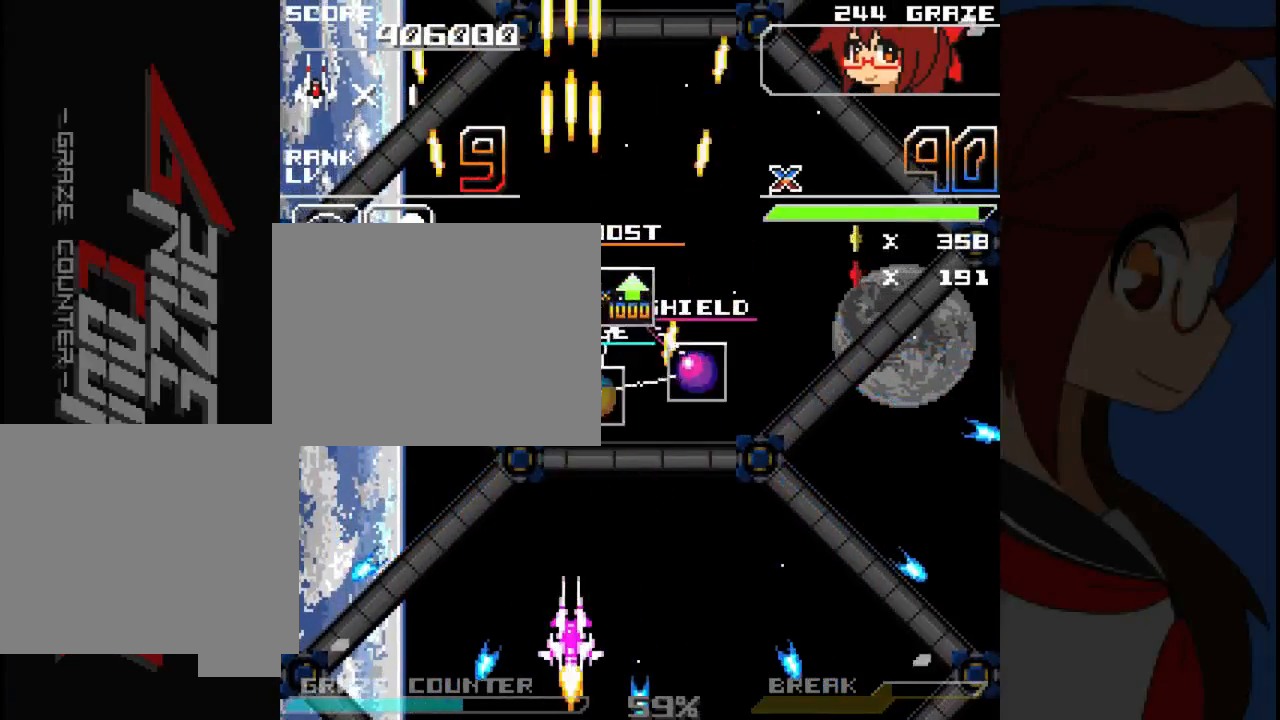
{"buttons": ["A"], "left_stick": "center", "events": [[133, "DPAD_UP", "up"], [133, "left_stick", "center"]]}
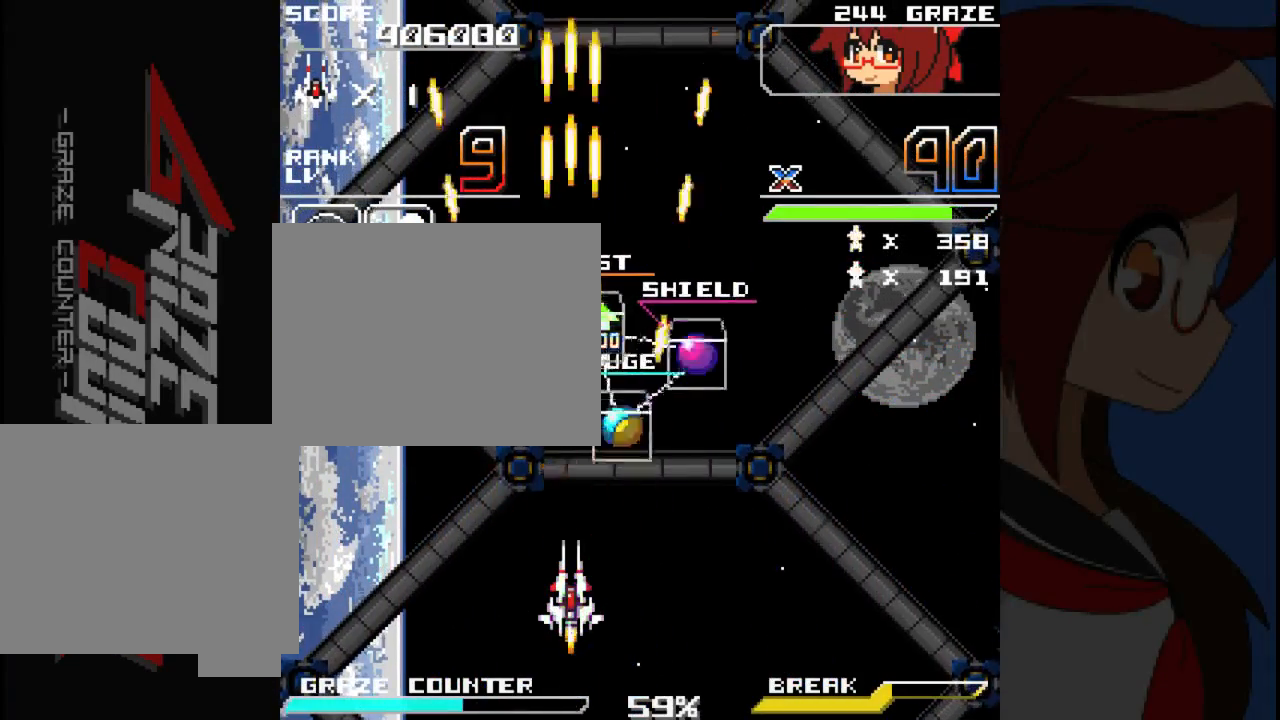
{"buttons": [], "left_stick": "center", "events": [[483, "A", "up"]]}
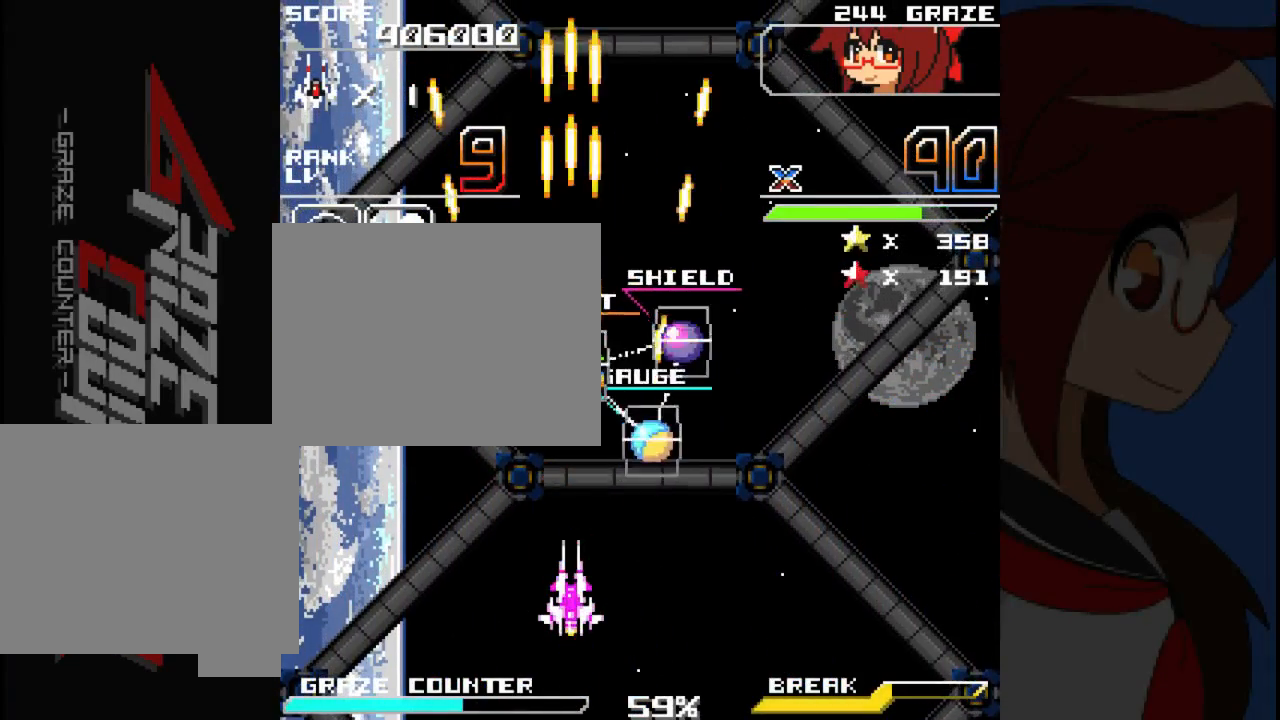
{"buttons": ["DPAD_UP"], "left_stick": "up", "events": [[183, "DPAD_LEFT", "down"], [183, "left_stick", "left"], [417, "DPAD_UP", "down"], [433, "DPAD_LEFT", "up"], [433, "left_stick", "up"]]}
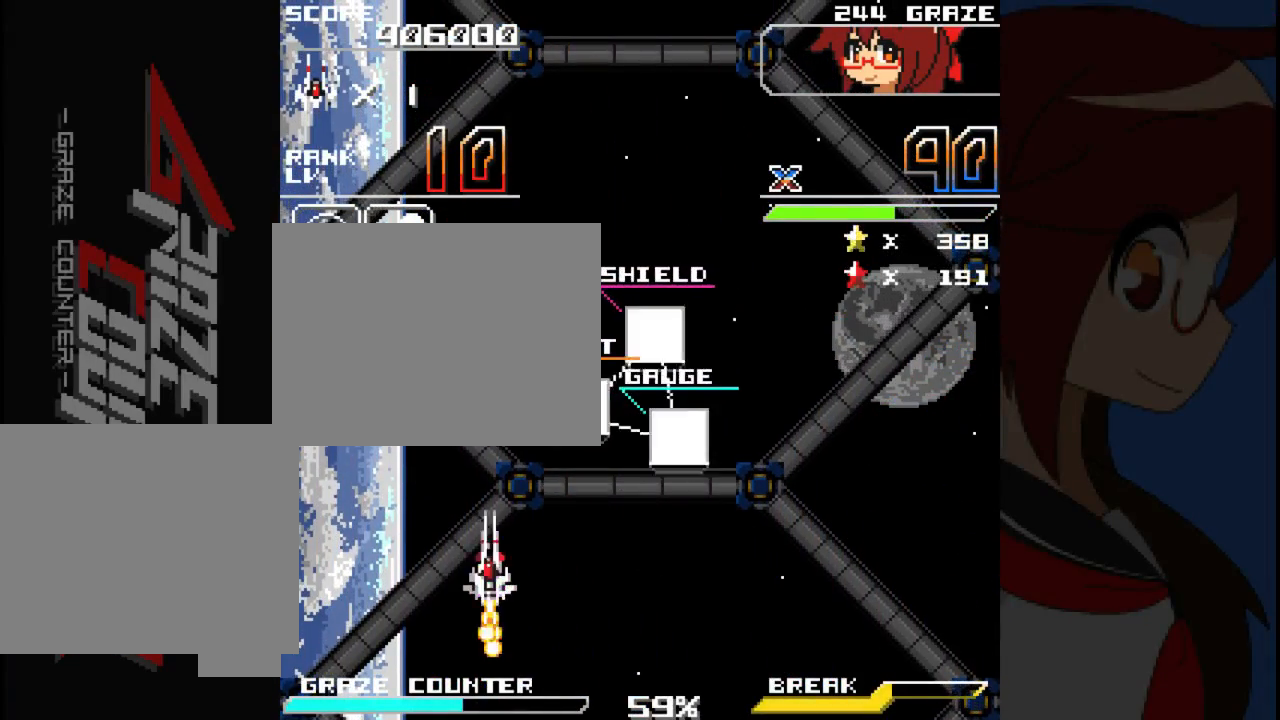
{"buttons": ["DPAD_UP", "DPAD_LEFT"], "left_stick": "center", "events": [[33, "DPAD_UP", "up"], [33, "left_stick", "center"], [433, "DPAD_LEFT", "down"], [433, "DPAD_UP", "down"]]}
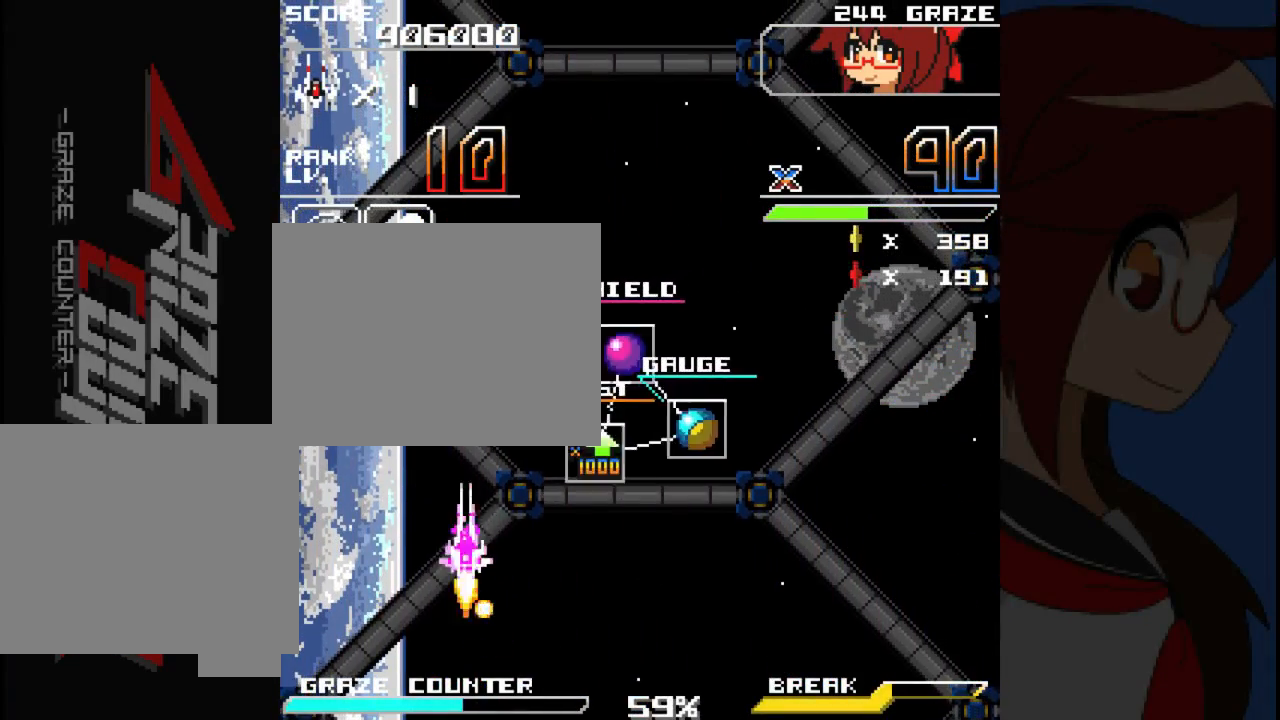
{"buttons": ["DPAD_RIGHT"], "left_stick": "right", "events": [[17, "DPAD_LEFT", "up"], [17, "left_stick", "up"], [367, "DPAD_RIGHT", "down"], [433, "DPAD_UP", "up"], [433, "left_stick", "right"]]}
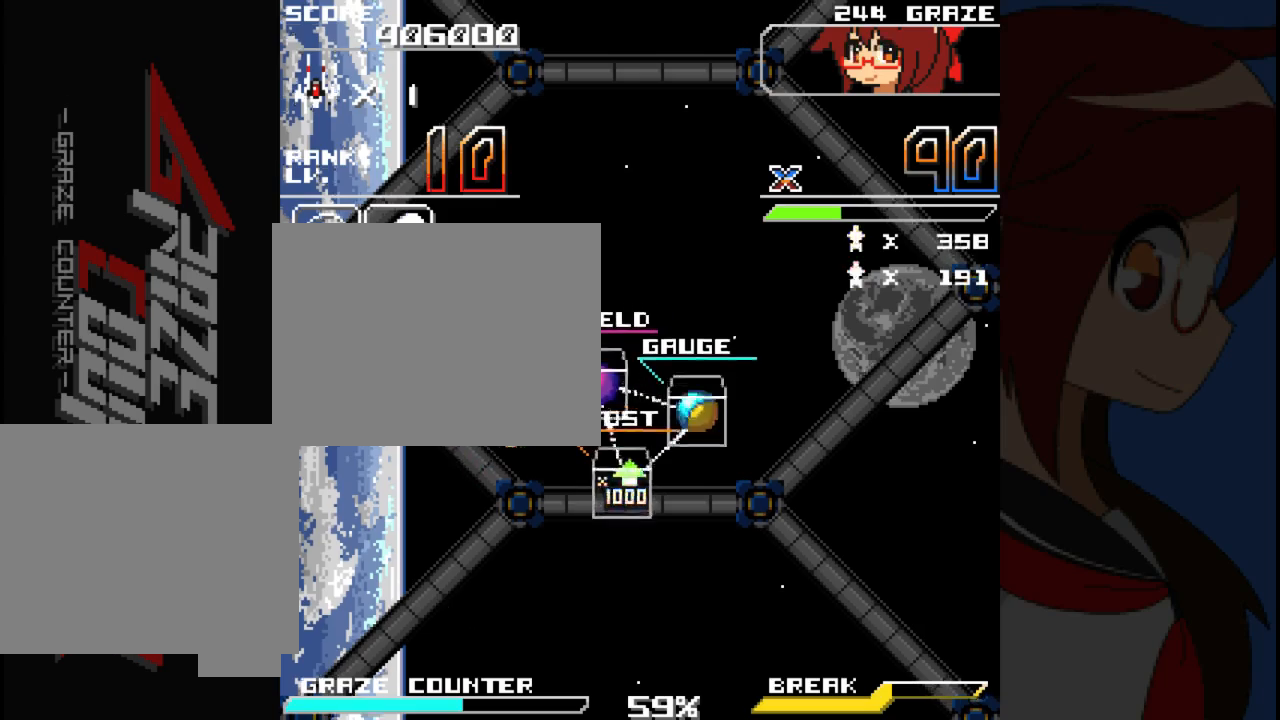
{"buttons": ["A", "DPAD_LEFT"], "left_stick": "left", "events": [[217, "A", "down"], [333, "DPAD_RIGHT", "up"], [333, "left_stick", "center"], [417, "DPAD_LEFT", "down"], [417, "left_stick", "left"]]}
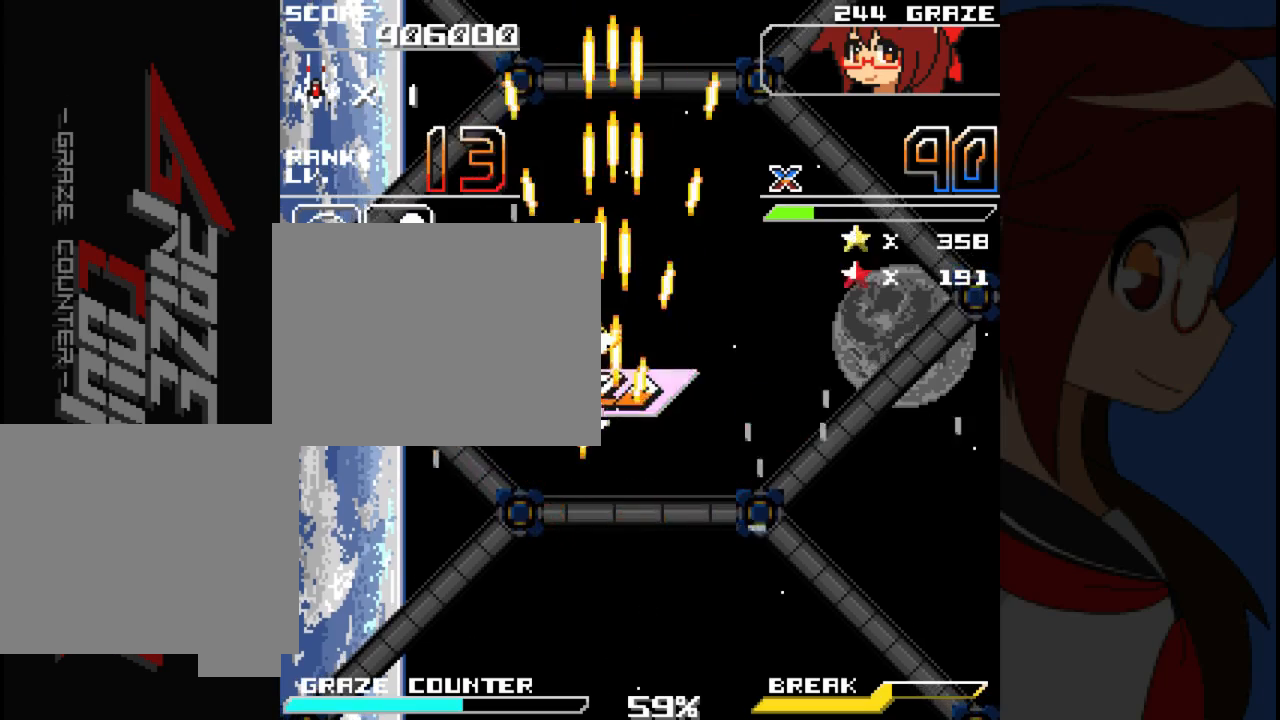
{"buttons": ["A", "DPAD_RIGHT"], "left_stick": "right"}
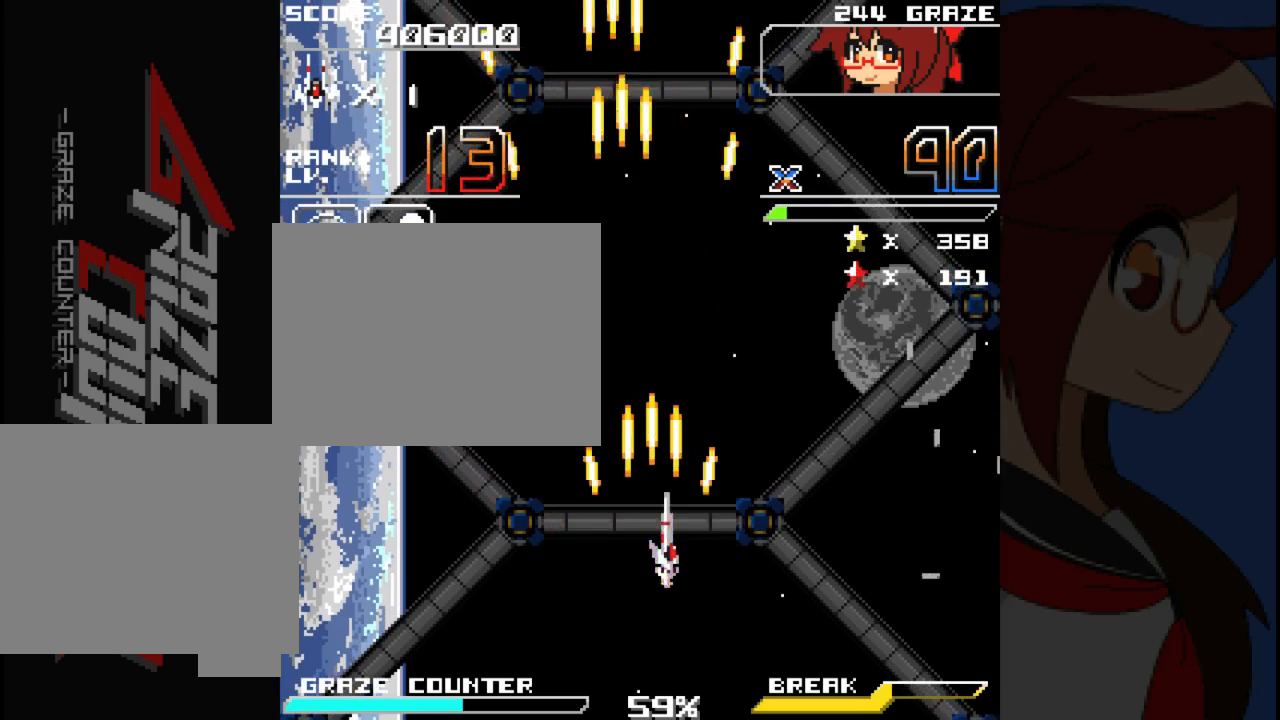
{"buttons": ["A", "DPAD_DOWN"], "left_stick": "down", "events": [[183, "DPAD_DOWN", "down"], [333, "DPAD_RIGHT", "up"], [333, "left_stick", "down"]]}
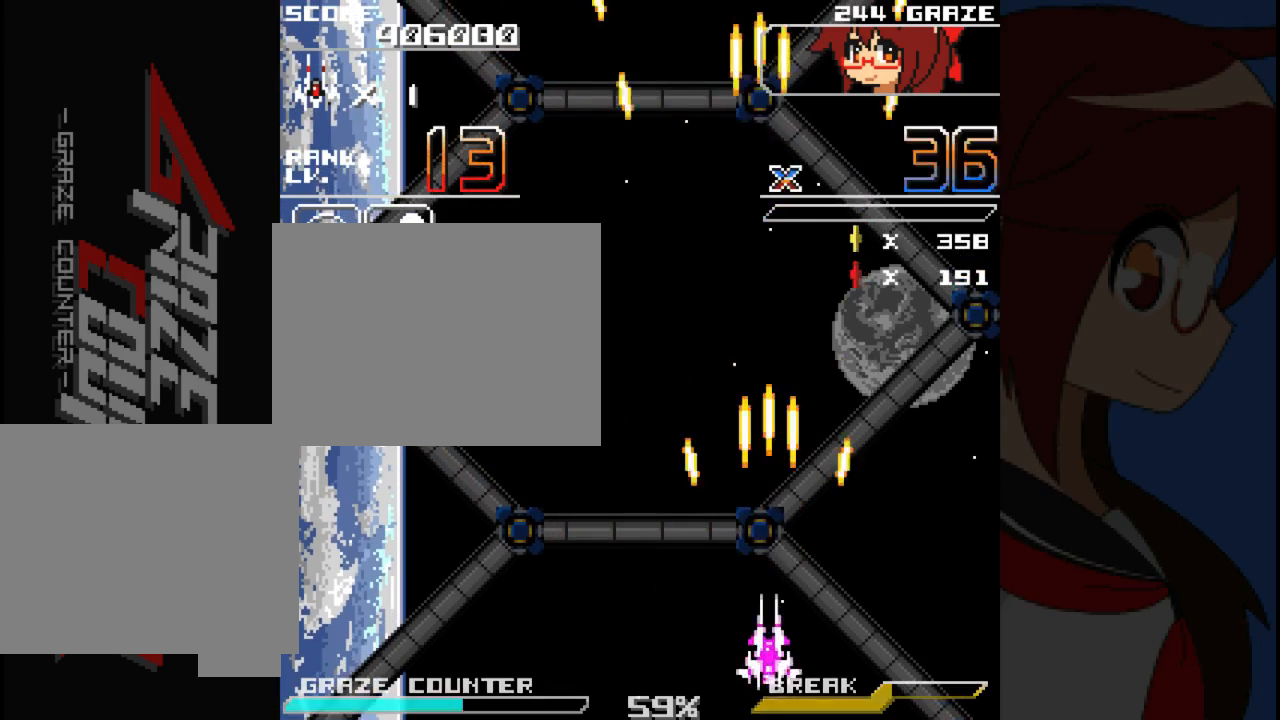
{"buttons": [], "left_stick": "center", "events": [[67, "DPAD_DOWN", "up"], [67, "left_stick", "center"], [133, "DPAD_RIGHT", "down"], [133, "left_stick", "right"], [333, "A", "up"], [333, "DPAD_RIGHT", "up"], [333, "left_stick", "center"]]}
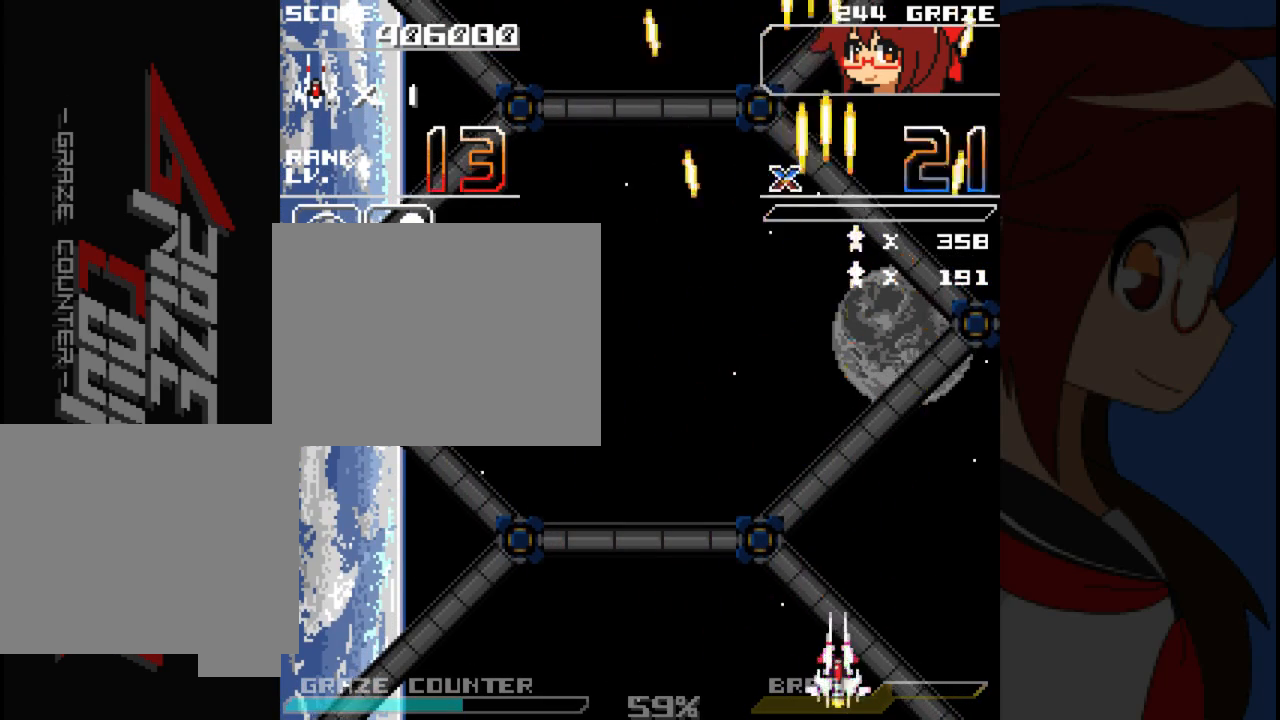
{"buttons": ["DPAD_LEFT"], "left_stick": "left", "events": [[267, "DPAD_LEFT", "down"], [267, "left_stick", "left"]]}
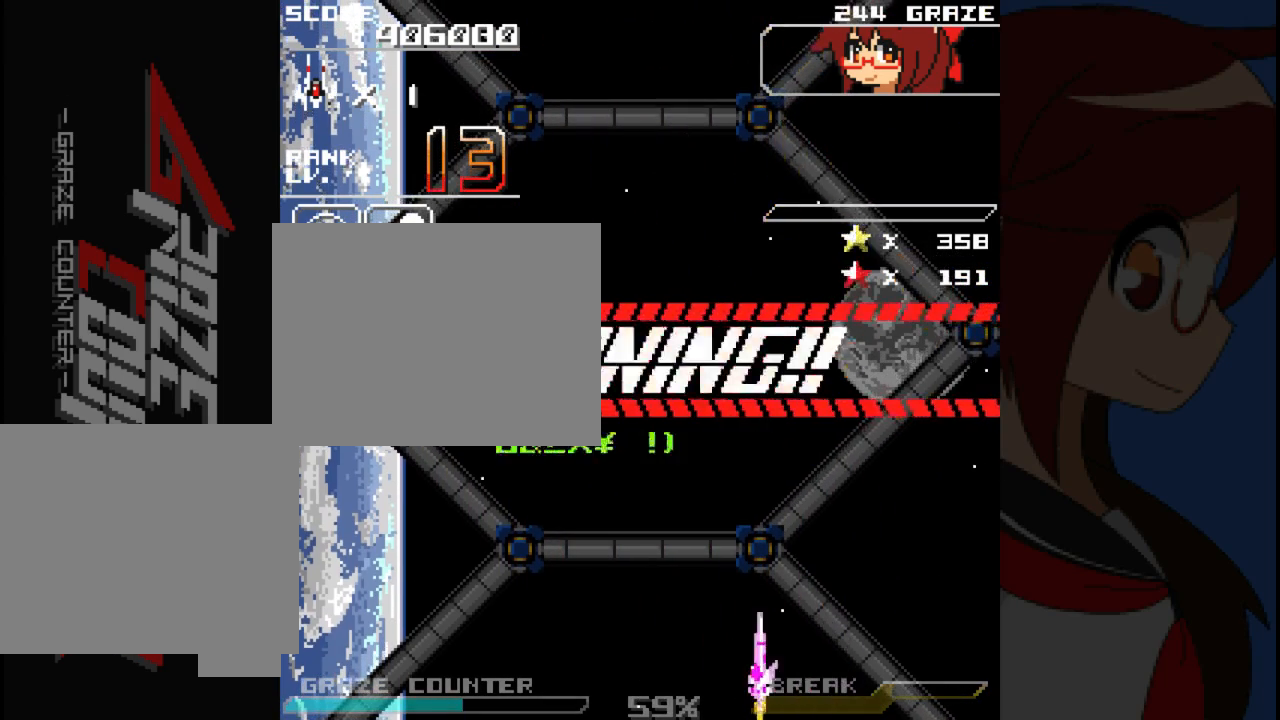
{"buttons": [], "left_stick": "center", "events": [[383, "DPAD_LEFT", "up"], [383, "left_stick", "center"]]}
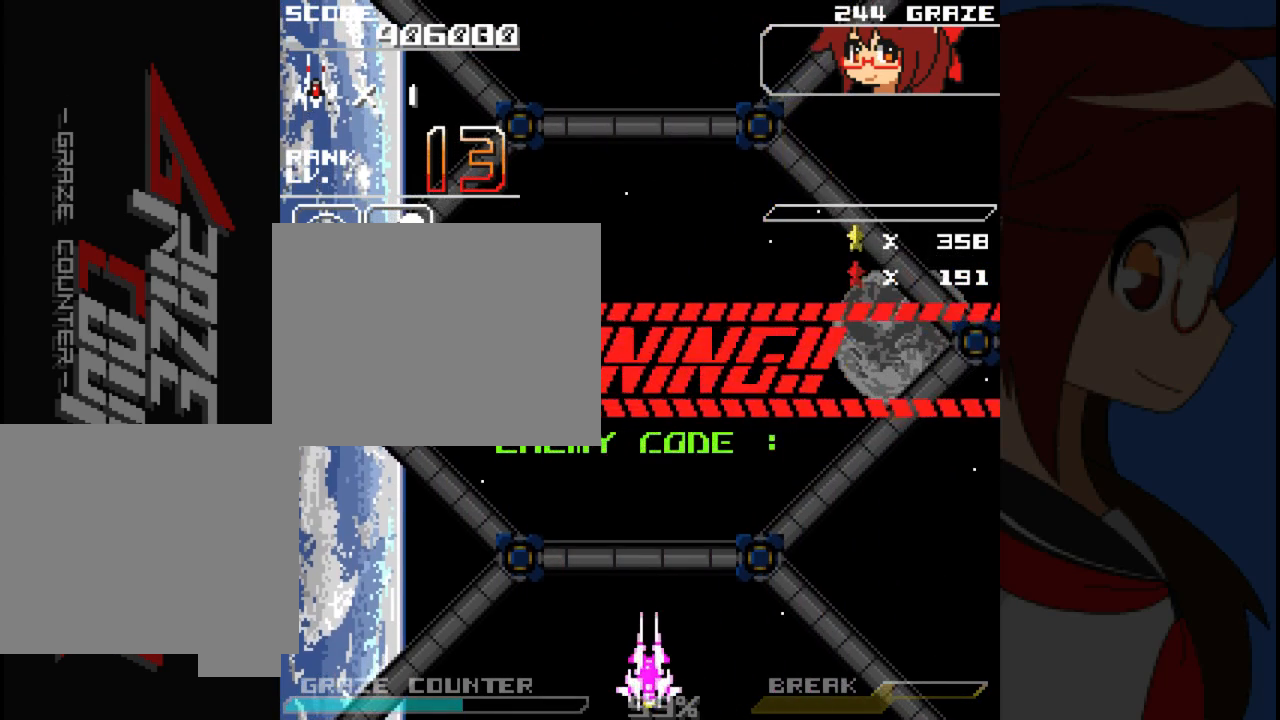
{"buttons": [], "left_stick": "center", "events": []}
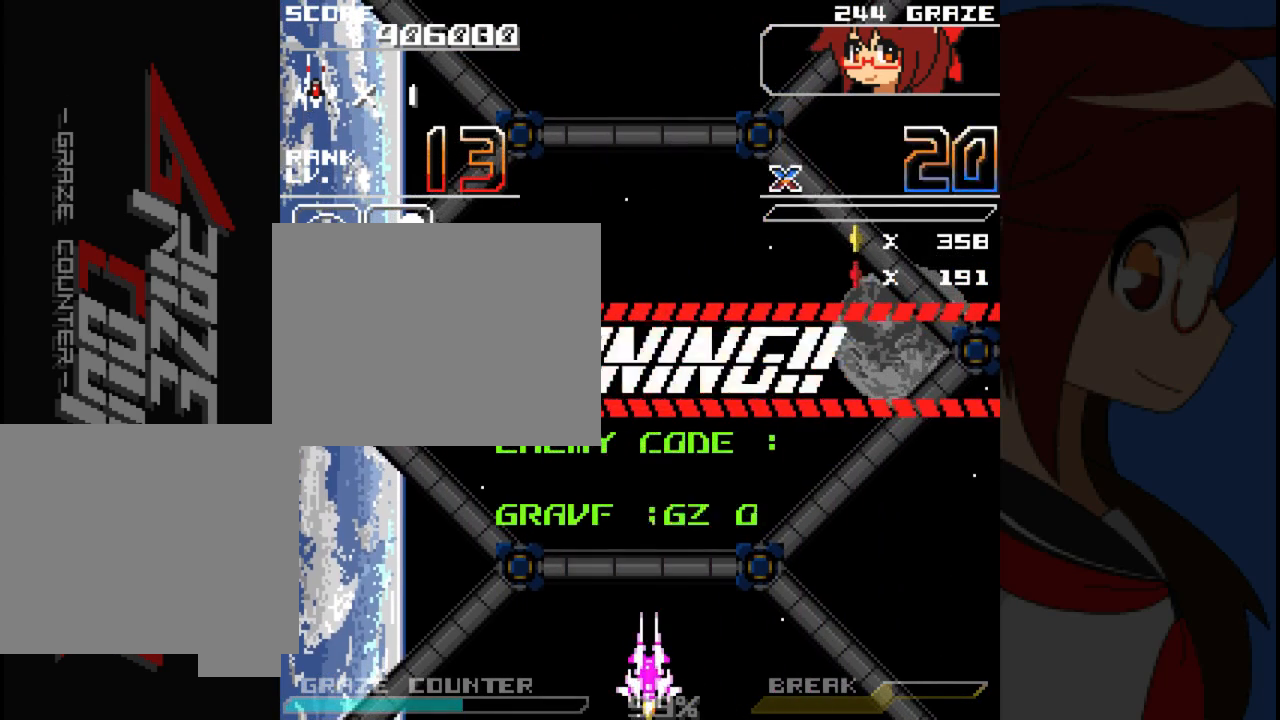
{"buttons": [], "left_stick": "center", "events": [[183, "A", "down"], [383, "A", "up"]]}
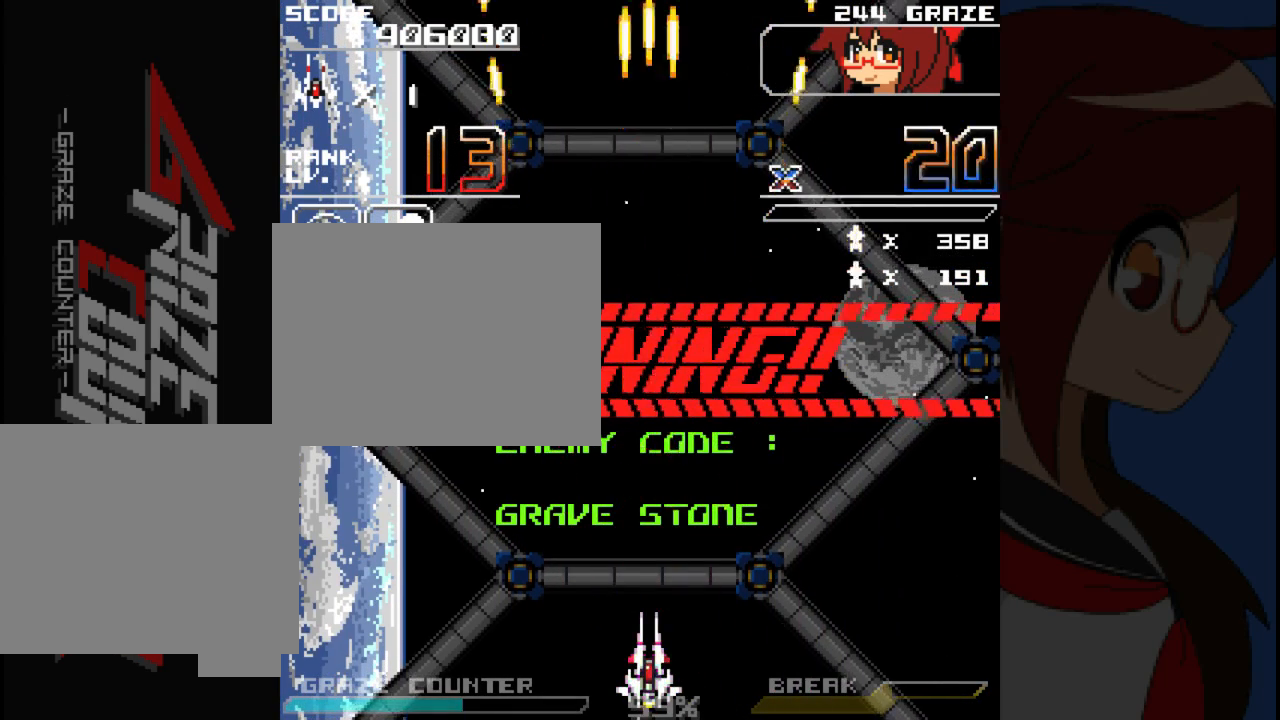
{"buttons": [], "left_stick": "center", "events": [[67, "A", "down"], [133, "DPAD_UP", "down"], [133, "left_stick", "up"], [483, "A", "up"], [483, "DPAD_UP", "up"], [483, "left_stick", "center"]]}
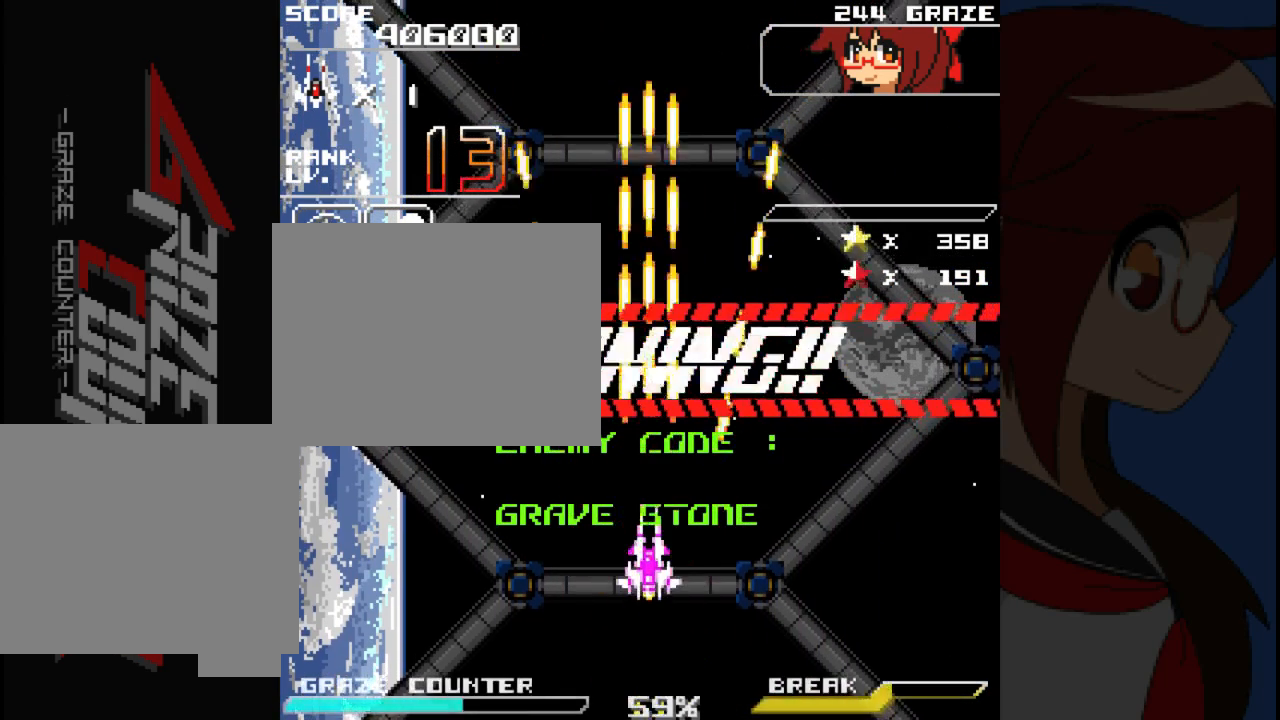
{"buttons": ["A", "DPAD_DOWN"], "left_stick": "down", "events": [[433, "A", "down"], [483, "DPAD_DOWN", "down"], [483, "left_stick", "down"]]}
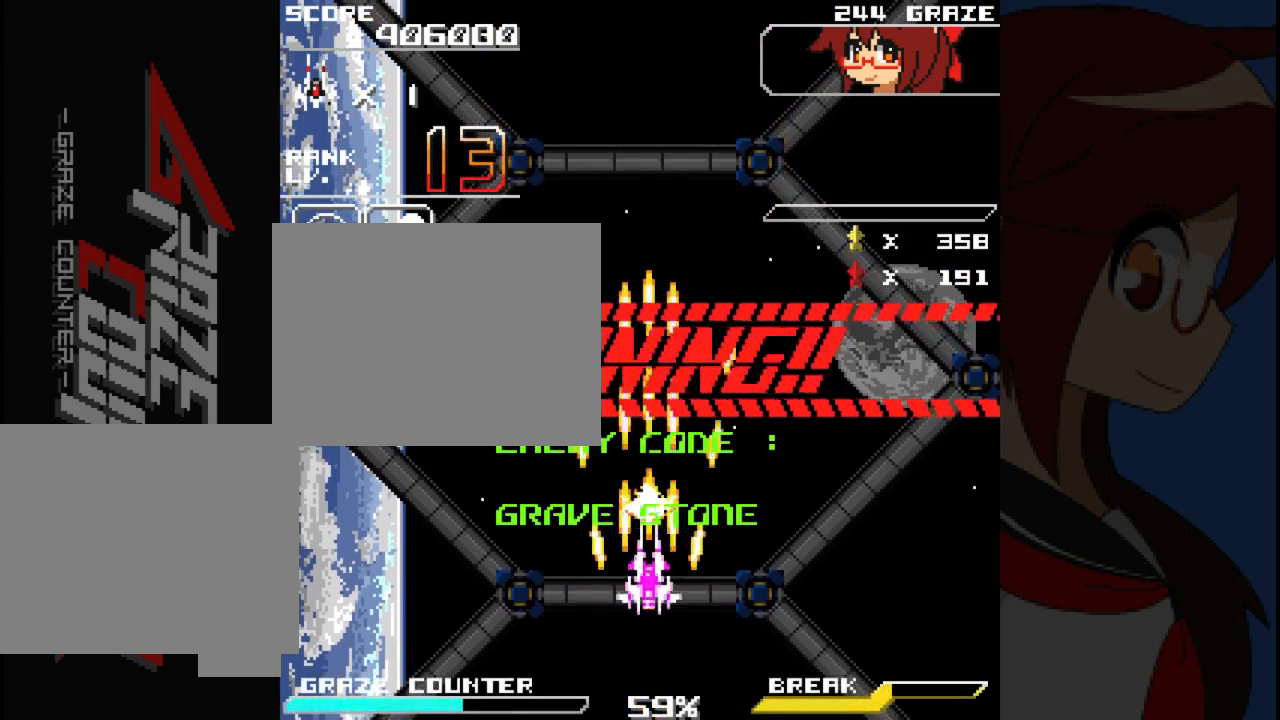
{"buttons": ["DPAD_UP"], "left_stick": "up", "events": [[117, "A", "up"], [167, "DPAD_DOWN", "up"], [167, "left_stick", "center"], [283, "A", "down"], [433, "DPAD_UP", "down"], [433, "left_stick", "up"], [467, "A", "up"]]}
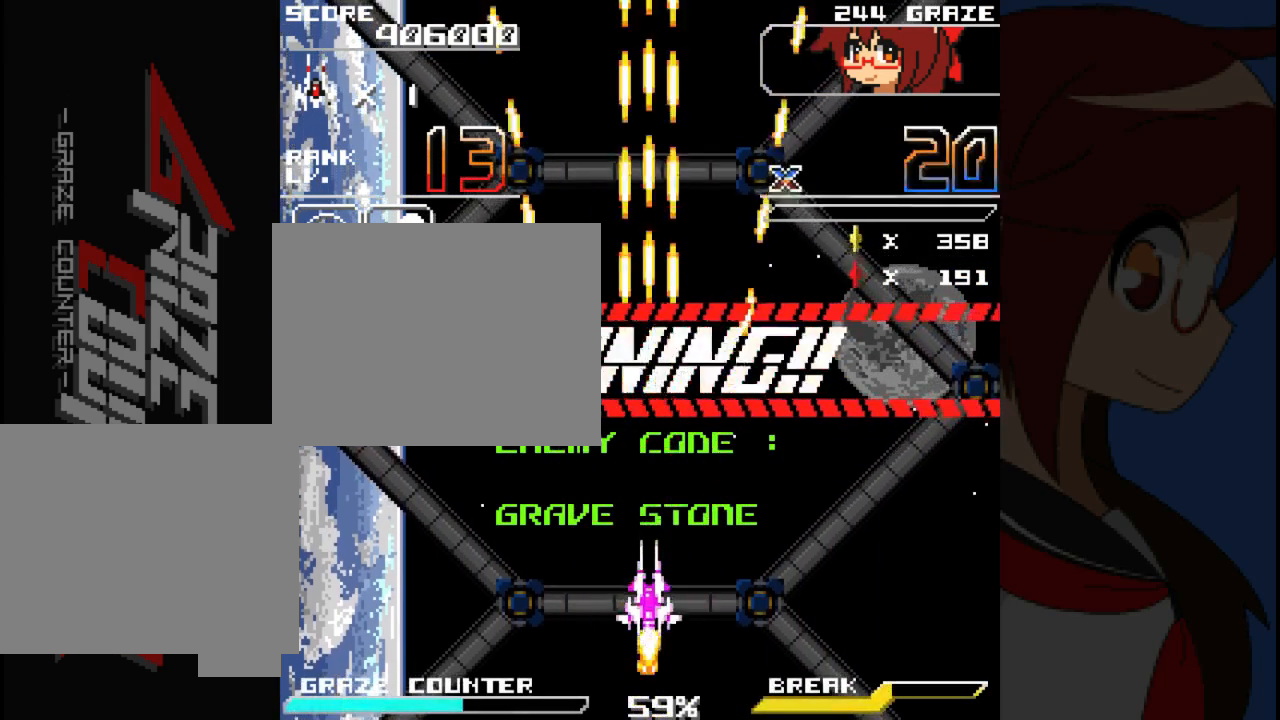
{"buttons": [], "left_stick": "center", "events": [[83, "DPAD_UP", "up"], [83, "left_stick", "center"]]}
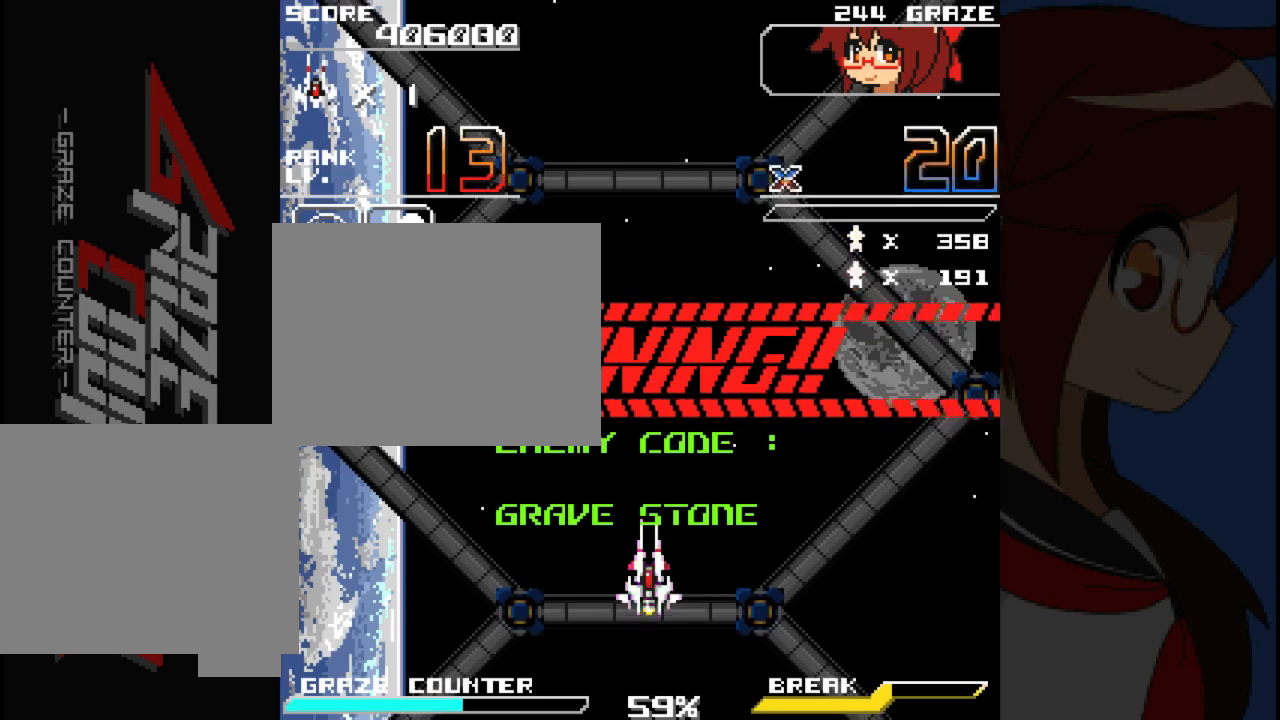
{"buttons": ["A"], "left_stick": "center", "events": [[167, "A", "down"]]}
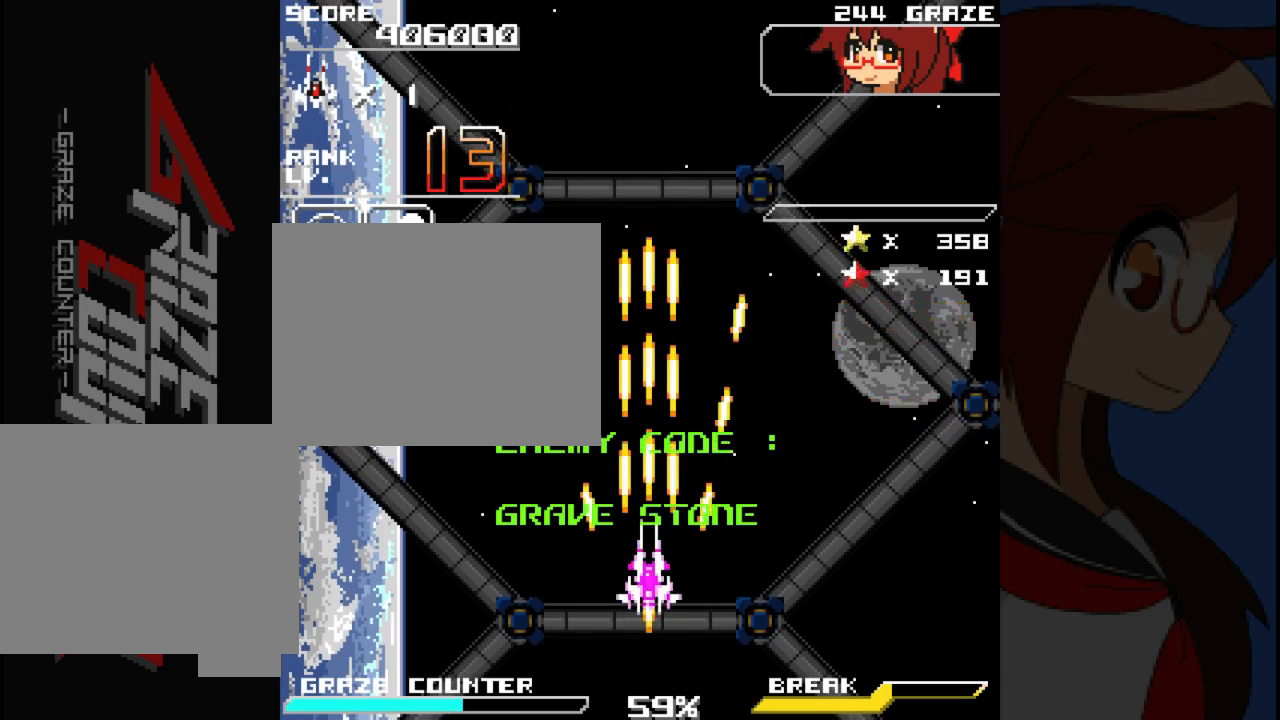
{"buttons": [], "left_stick": "center", "events": [[117, "A", "up"]]}
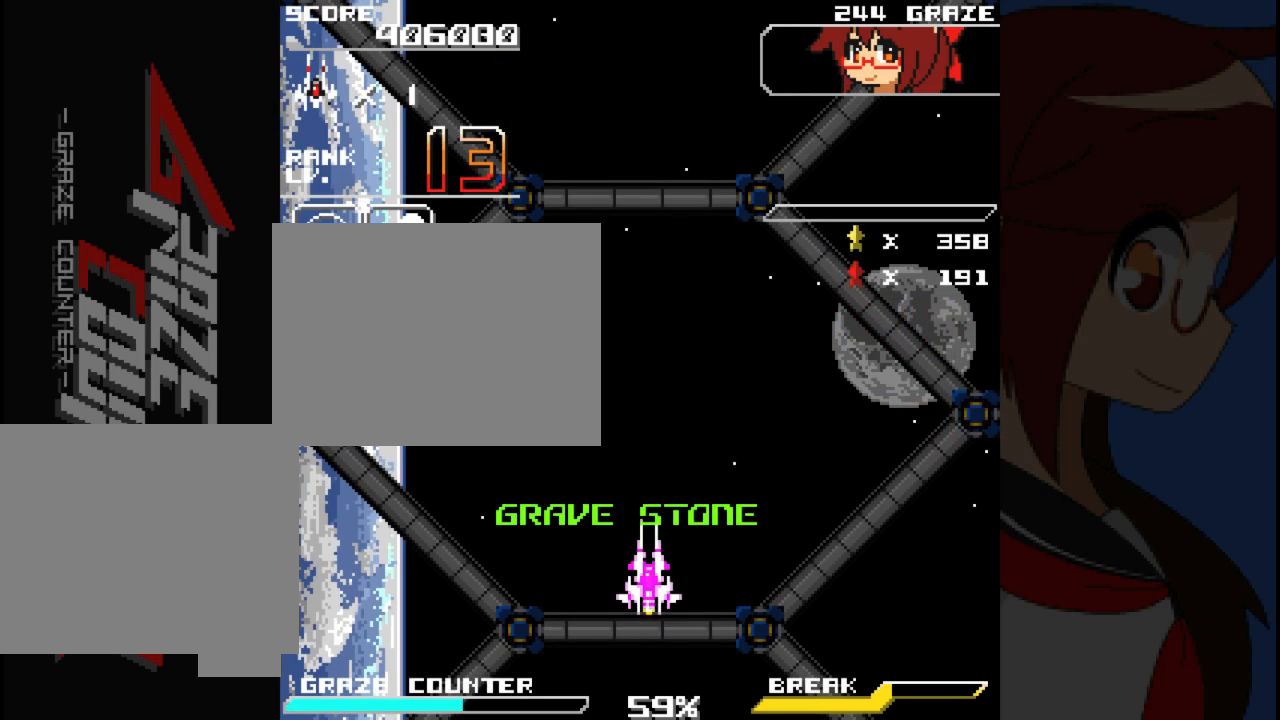
{"buttons": [], "left_stick": "center", "events": [[200, "Y", "down"], [267, "Y", "up"]]}
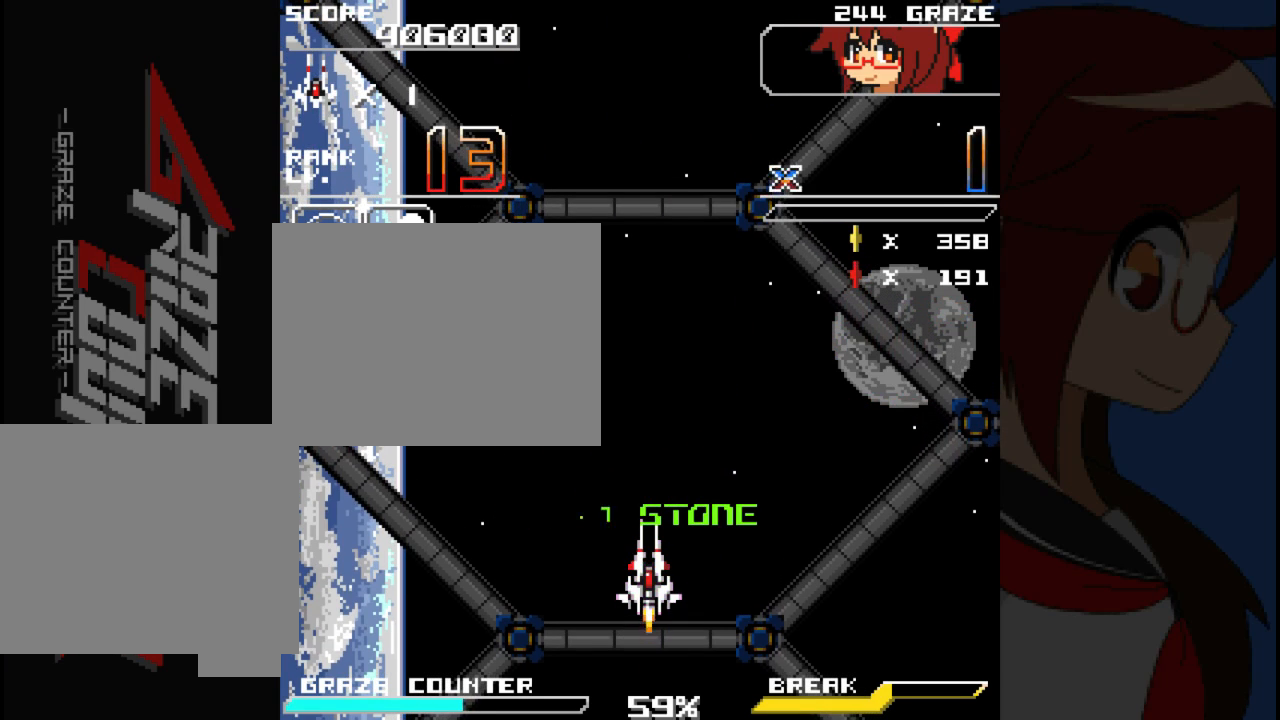
{"buttons": ["DPAD_LEFT"], "left_stick": "left", "events": [[333, "DPAD_RIGHT", "down"], [333, "left_stick", "right"], [383, "Y", "down"], [450, "DPAD_RIGHT", "up"], [450, "Y", "up"], [467, "DPAD_LEFT", "down"], [467, "left_stick", "left"]]}
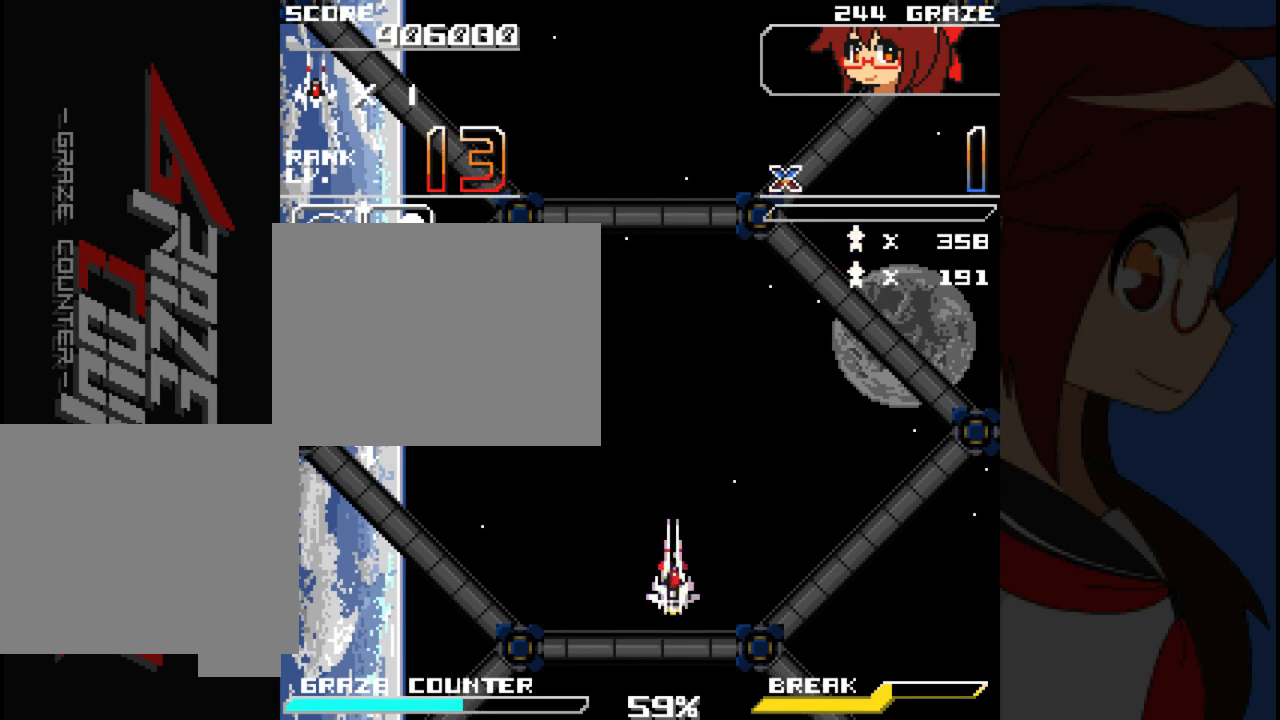
{"buttons": ["DPAD_UP"], "left_stick": "up", "events": [[433, "DPAD_UP", "down"], [483, "DPAD_LEFT", "up"], [483, "left_stick", "up"]]}
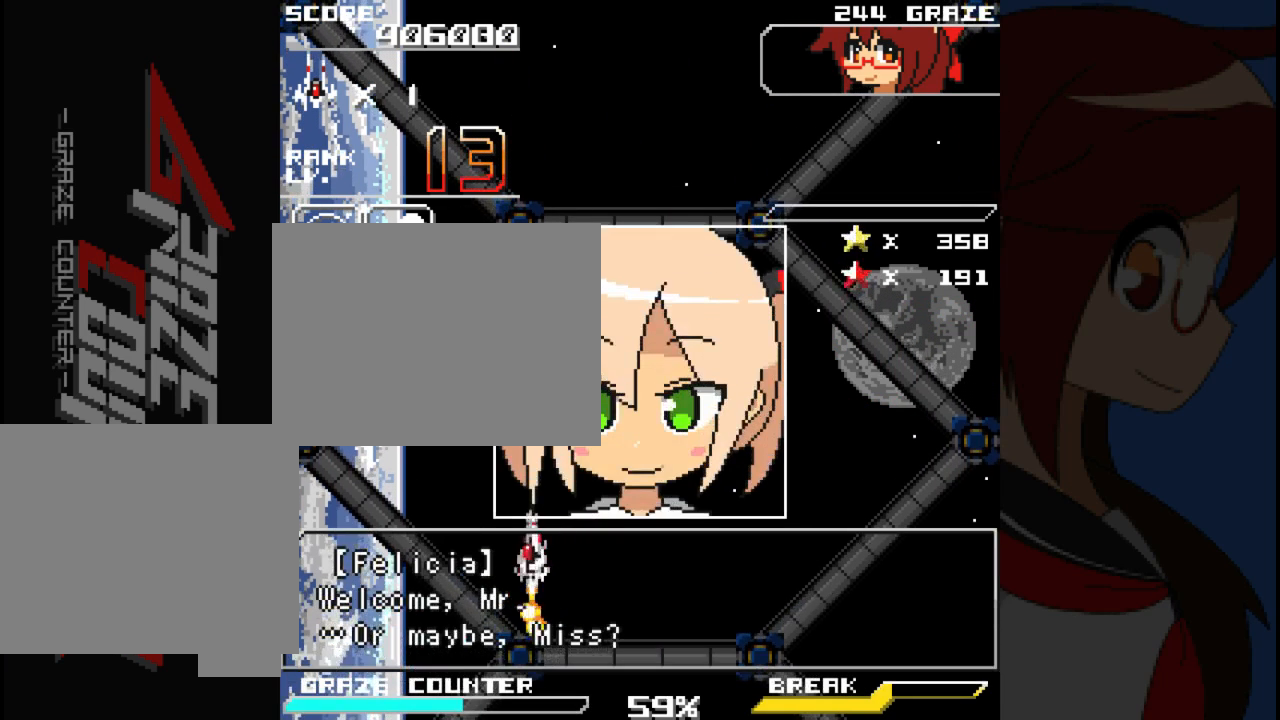
{"buttons": ["B"], "left_stick": "center", "events": [[150, "DPAD_RIGHT", "down"], [217, "DPAD_UP", "up"], [217, "left_stick", "right"], [333, "DPAD_DOWN", "down"], [350, "DPAD_DOWN", "up"], [350, "DPAD_RIGHT", "up"], [350, "left_stick", "center"], [483, "B", "down"]]}
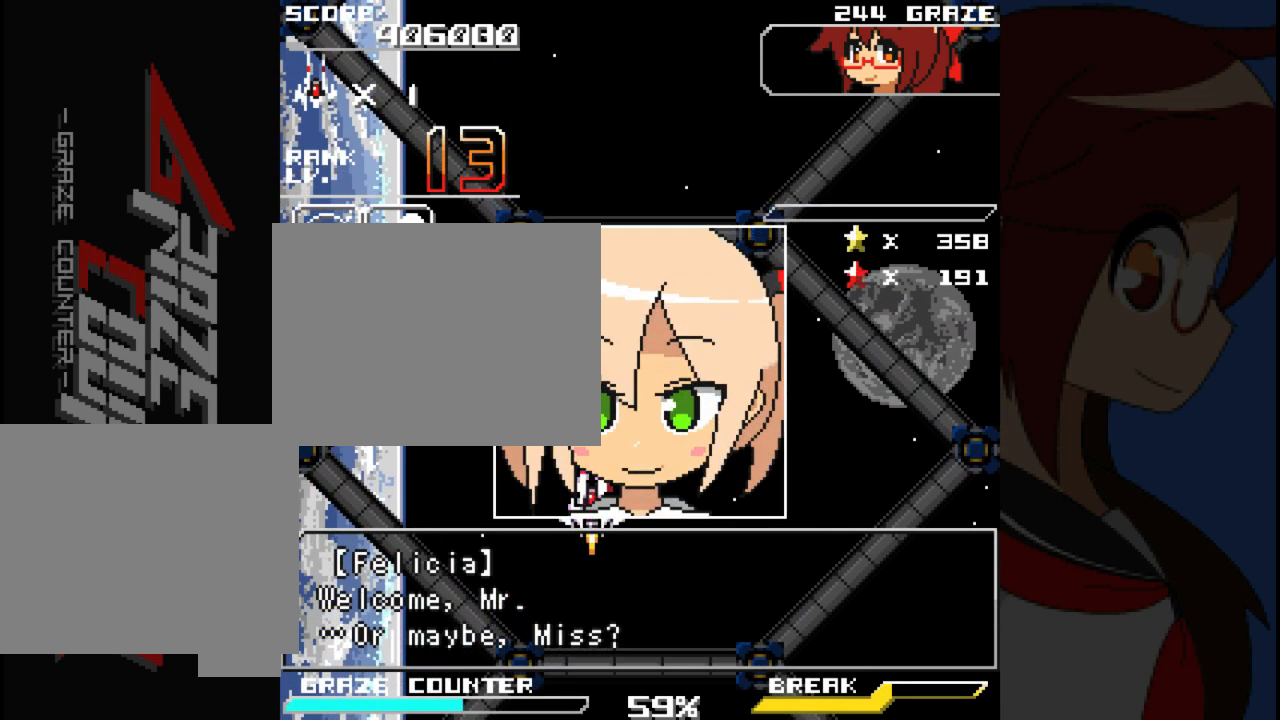
{"buttons": ["A"], "left_stick": "center", "events": [[17, "B", "up"], [150, "A", "down"], [283, "A", "up"], [350, "A", "down"], [433, "A", "up"], [500, "A", "down"]]}
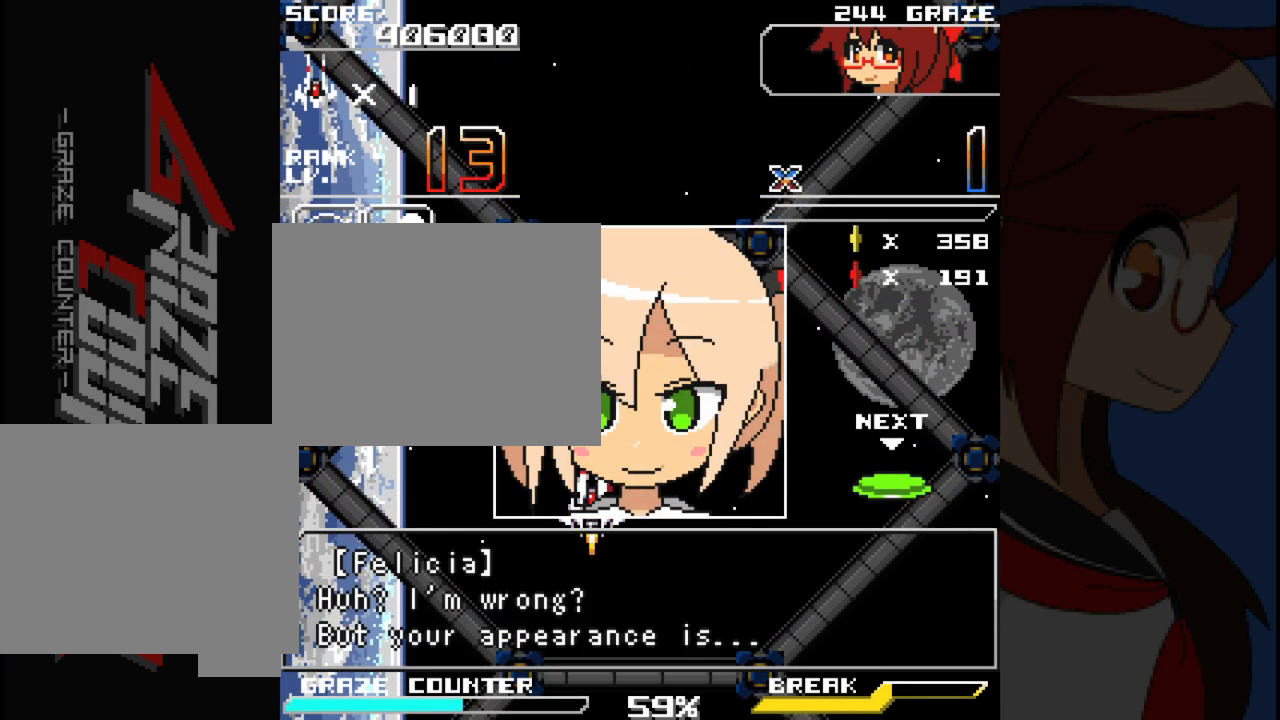
{"buttons": [], "left_stick": "center", "events": [[83, "A", "up"], [133, "A", "down"], [217, "A", "up"], [300, "A", "down"], [383, "A", "up"], [400, "A", "down"], [500, "A", "up"]]}
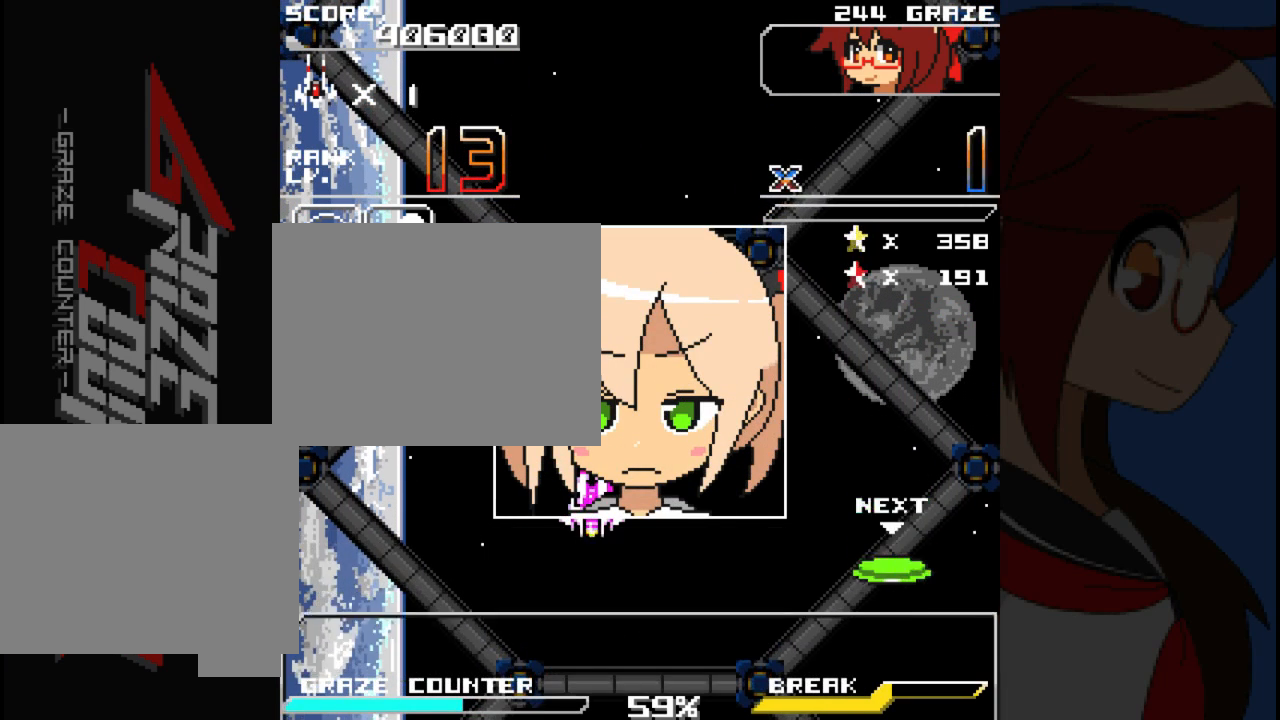
{"buttons": [], "left_stick": "center", "events": [[50, "A", "down"], [133, "A", "up"], [217, "A", "down"], [267, "A", "up"]]}